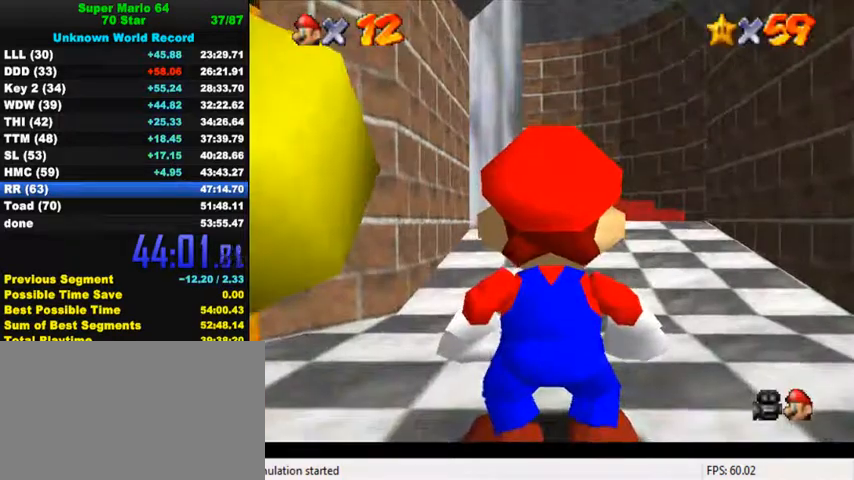
Gameplay with keyboard; each line is a JSON object with the keys held at the frame after it. "events" lists presses ("down") and releases ("up") of "a", "c", "ctrl", "d", "down", "left", "return", "right", "s", "shift", "up", "w", "x" and "y" between this image and that frame as [ms after this image, input, new state], when the widget could be followed in between. No other keys are recorded. Mouse input is not recorded.
{"keys": ["shift", "up"], "events": [[200, "shift", "down"]]}
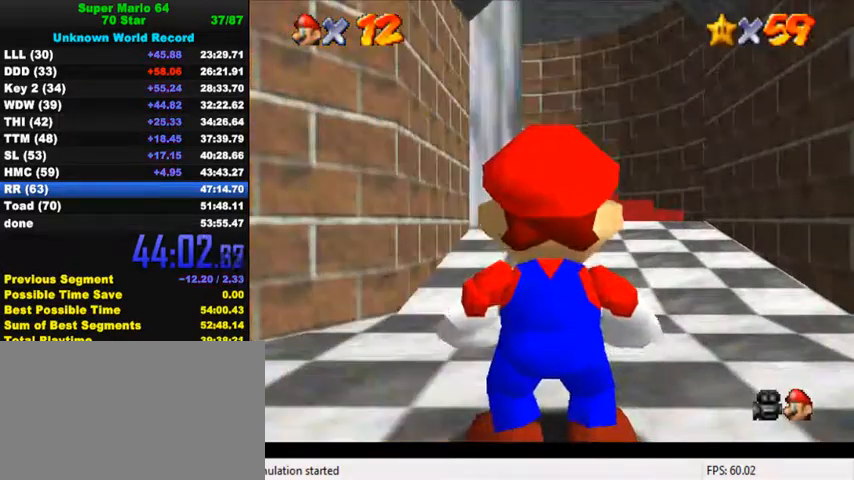
{"keys": ["shift", "up"], "events": []}
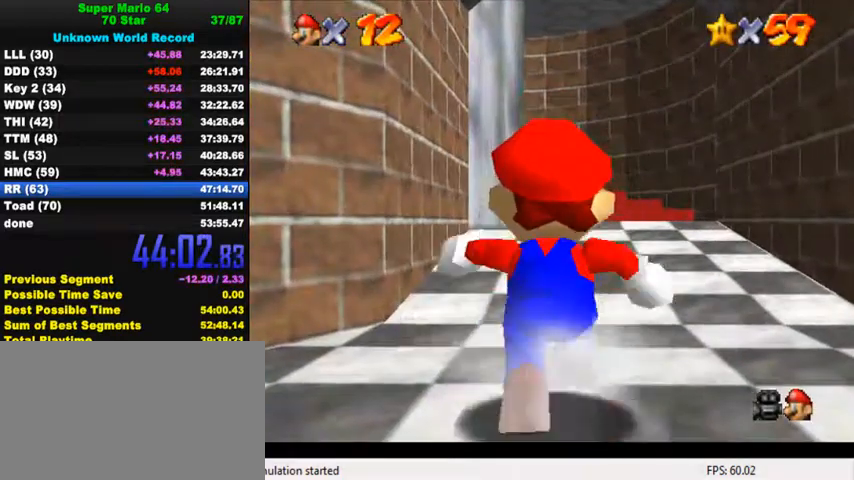
{"keys": ["left", "up"], "events": [[134, "left", "down"], [200, "ctrl", "down"], [200, "left", "up"], [334, "shift", "up"], [400, "ctrl", "up"], [467, "left", "down"]]}
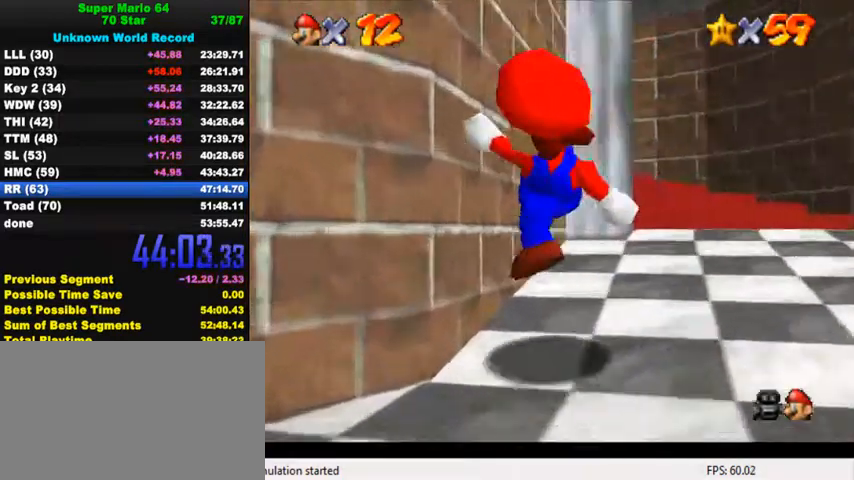
{"keys": ["right", "shift"], "events": [[100, "shift", "down"], [167, "left", "up"], [367, "right", "down"], [434, "up", "up"]]}
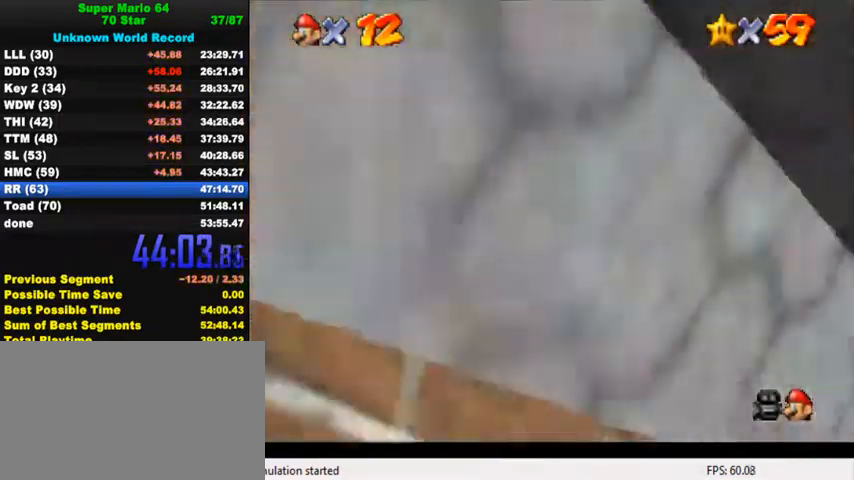
{"keys": ["down", "right"], "events": [[34, "shift", "up"], [167, "down", "down"]]}
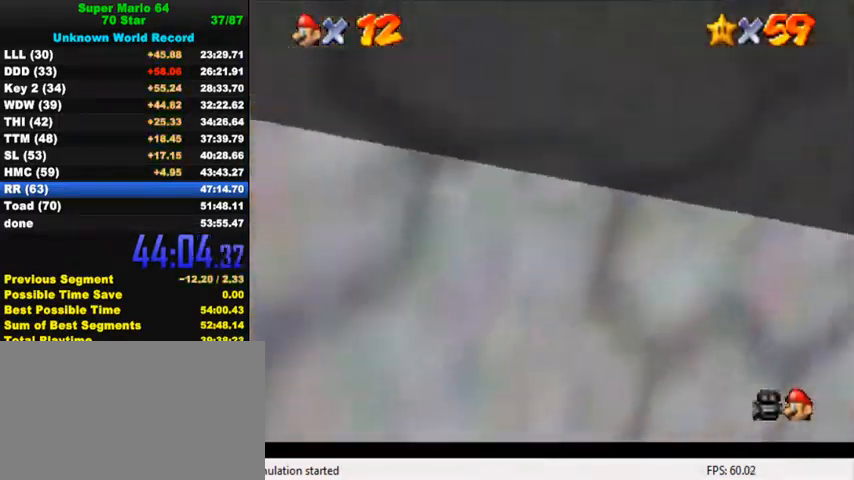
{"keys": ["right"], "events": [[34, "down", "up"], [234, "shift", "down"], [267, "ctrl", "down"], [400, "ctrl", "up"], [400, "shift", "up"]]}
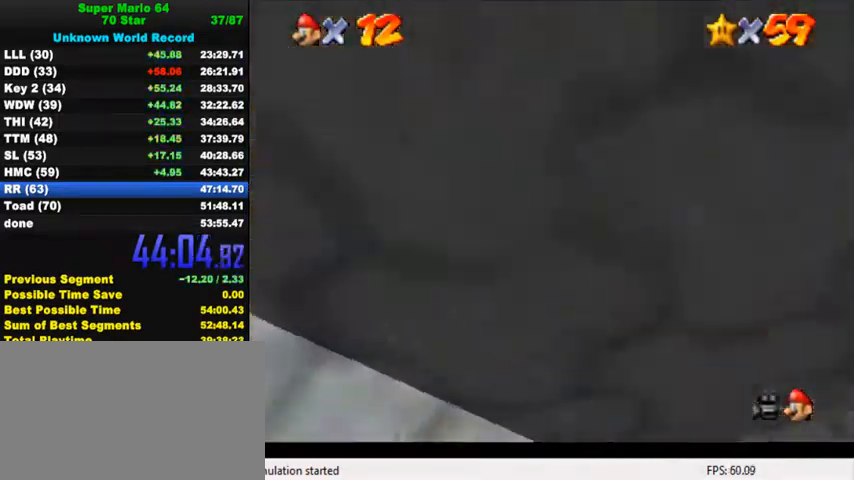
{"keys": ["up"], "events": [[34, "up", "down"], [267, "right", "up"]]}
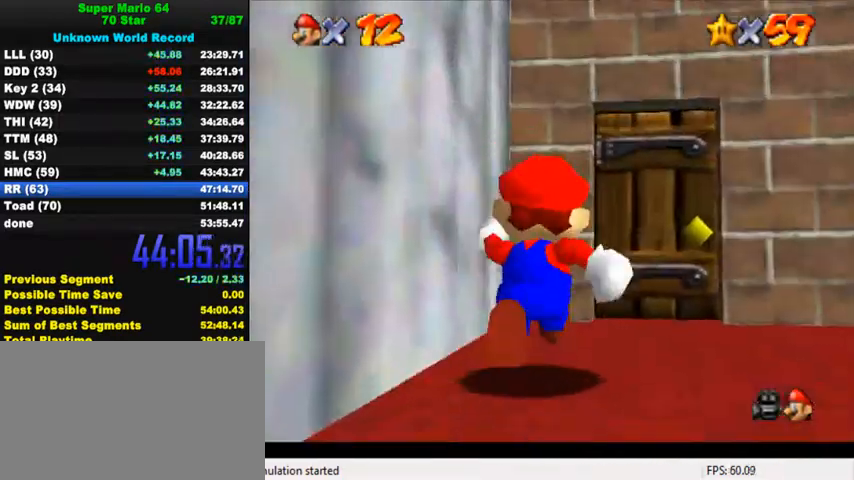
{"keys": ["up"], "events": [[67, "right", "down"], [300, "right", "up"]]}
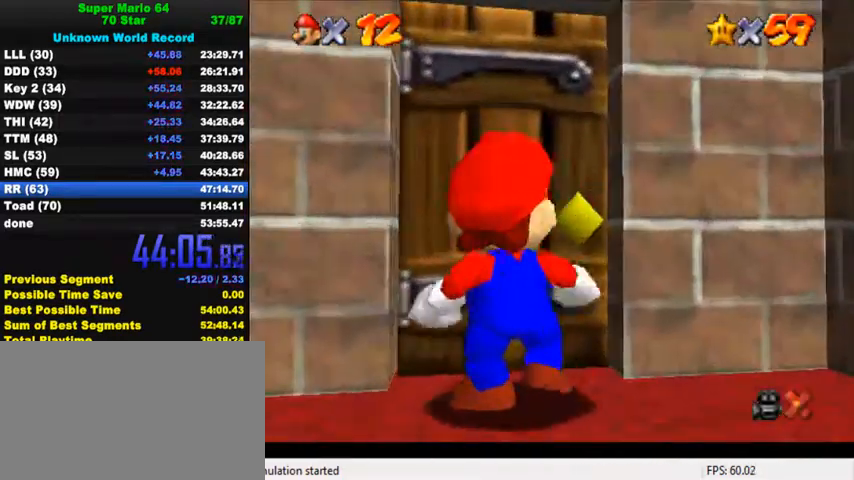
{"keys": ["right", "up"], "events": [[434, "right", "down"]]}
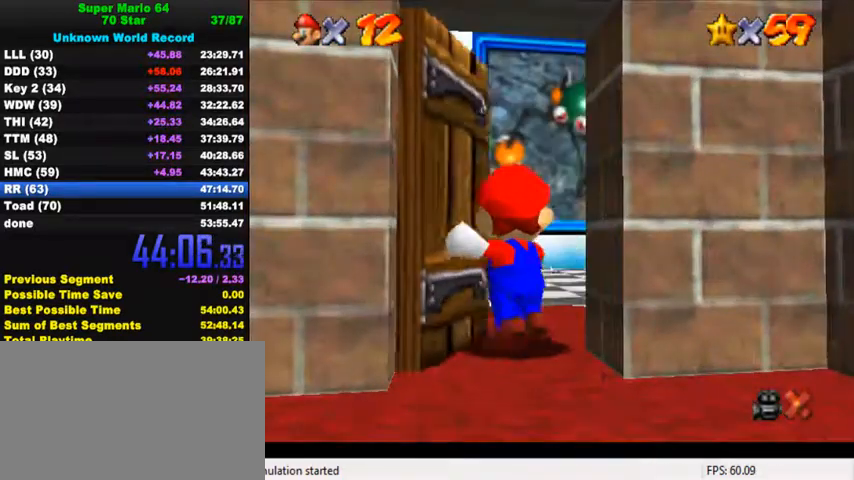
{"keys": ["right"], "events": [[467, "up", "up"]]}
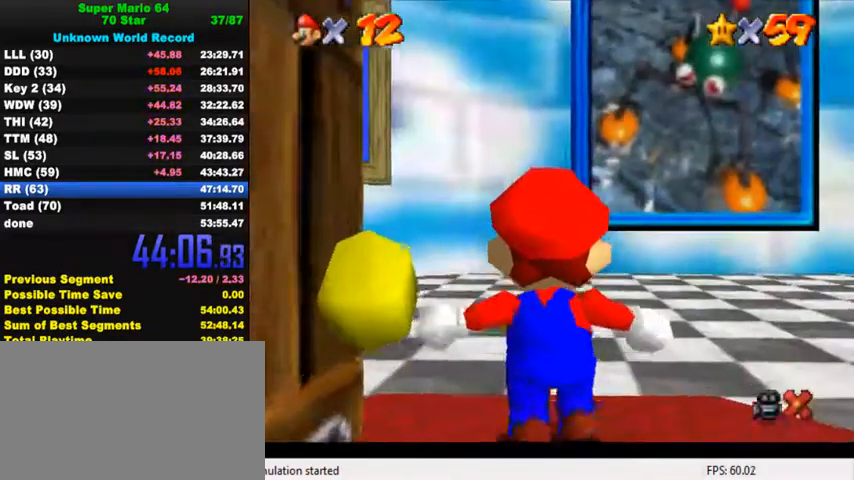
{"keys": ["right"], "events": []}
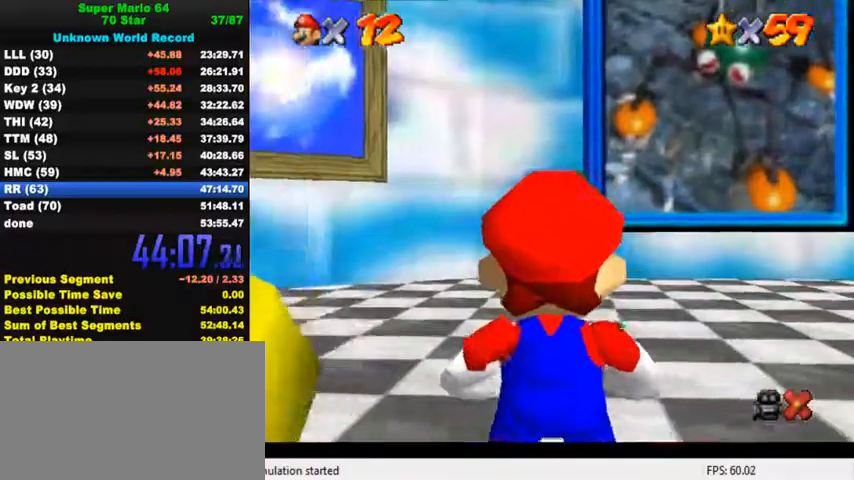
{"keys": ["ctrl", "right", "up"], "events": [[267, "shift", "down"], [400, "shift", "up"], [434, "ctrl", "down"], [500, "up", "down"]]}
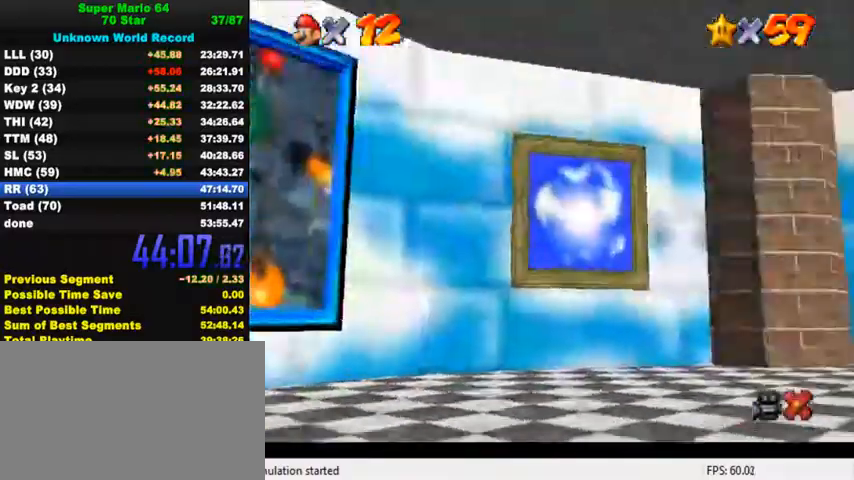
{"keys": ["a", "right", "up"], "events": [[34, "ctrl", "up"], [167, "a", "down"], [234, "a", "up"], [300, "a", "down"], [367, "a", "up"], [400, "right", "up"], [434, "a", "down"], [467, "right", "down"]]}
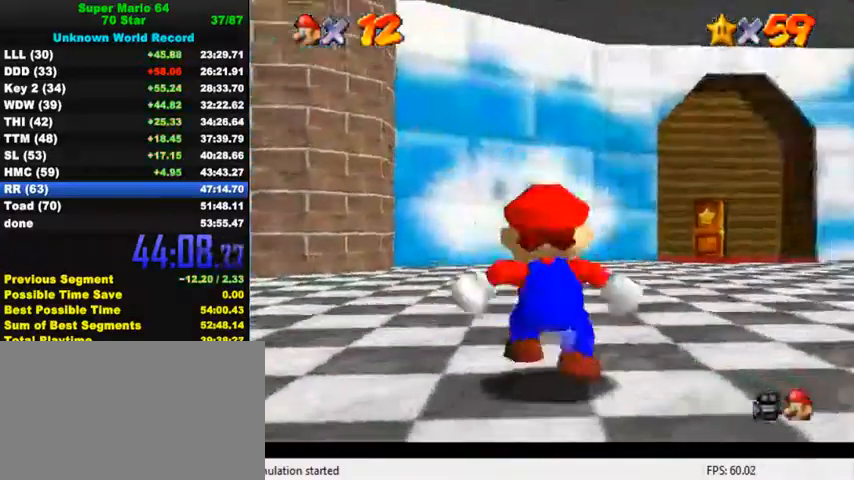
{"keys": ["right", "up"], "events": [[34, "a", "up"], [367, "shift", "down"], [467, "shift", "up"]]}
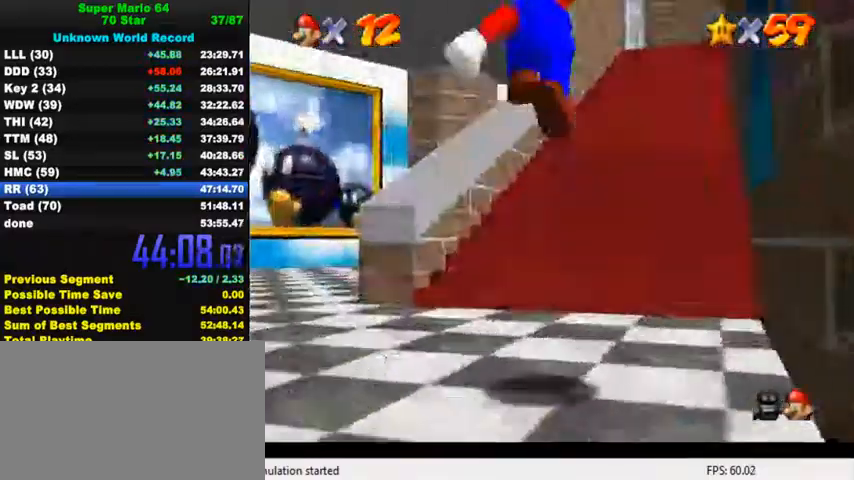
{"keys": ["ctrl", "shift", "up"], "events": [[34, "right", "up"], [234, "ctrl", "down"], [334, "ctrl", "up"], [400, "ctrl", "down"], [434, "shift", "down"]]}
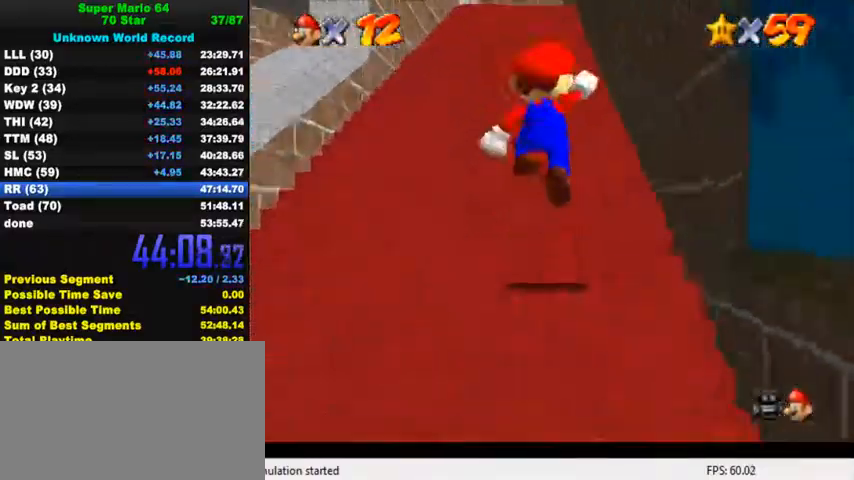
{"keys": ["shift", "up"], "events": [[100, "ctrl", "up"], [100, "shift", "up"], [467, "shift", "down"]]}
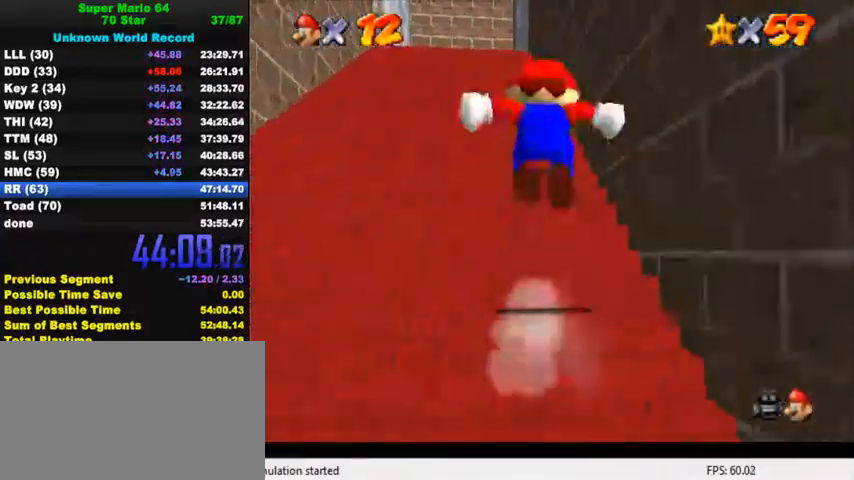
{"keys": ["up"], "events": [[167, "ctrl", "down"], [434, "ctrl", "up"], [467, "shift", "up"]]}
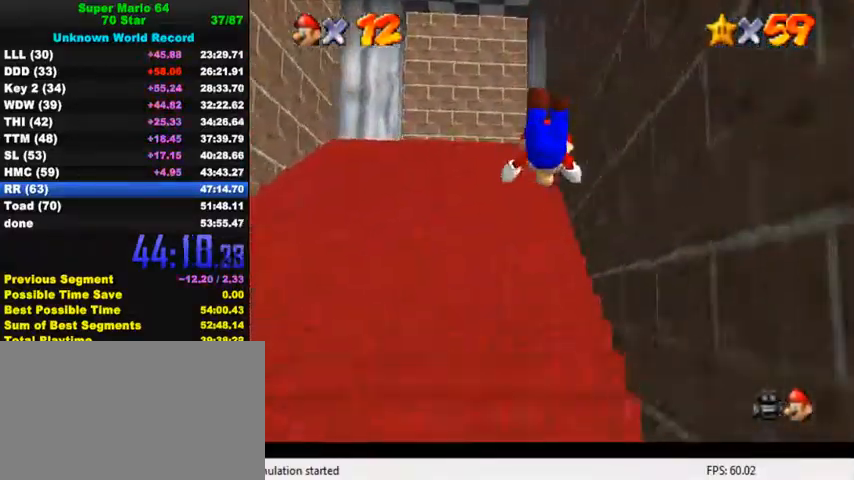
{"keys": ["shift", "up"], "events": [[167, "ctrl", "down"], [200, "shift", "down"], [300, "ctrl", "up"]]}
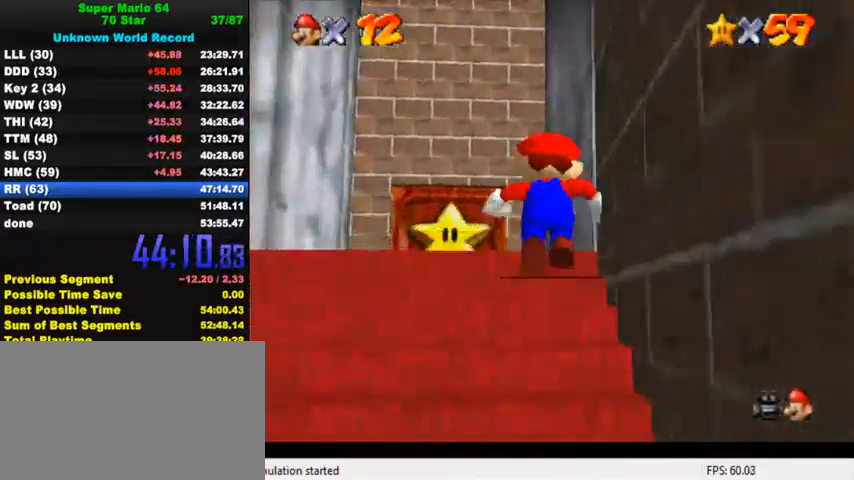
{"keys": ["left", "up"], "events": [[100, "left", "down"], [234, "left", "up"], [234, "shift", "up"], [400, "left", "down"]]}
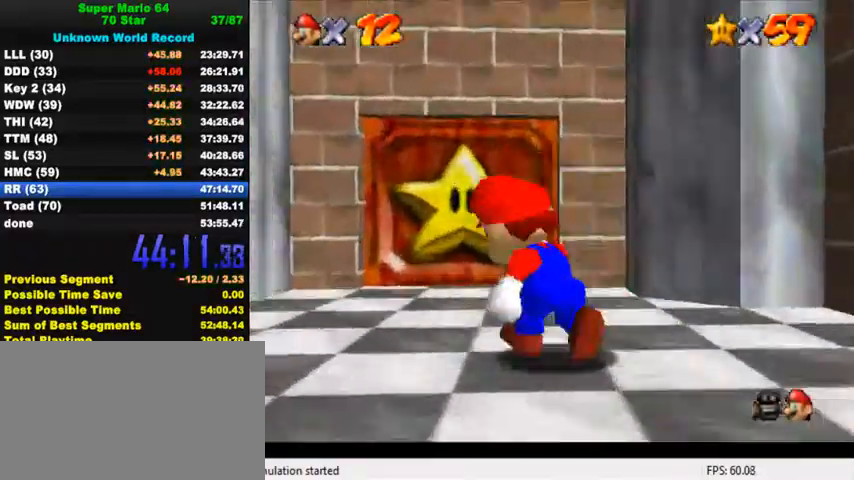
{"keys": ["up"], "events": [[134, "left", "up"]]}
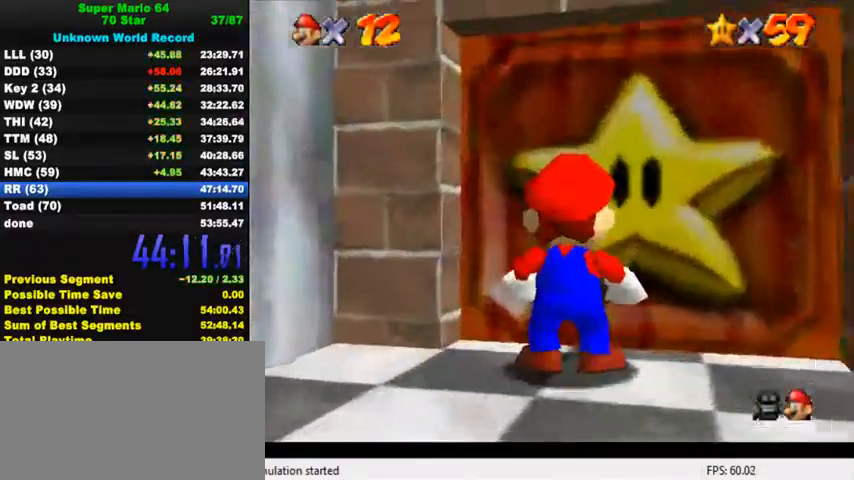
{"keys": [], "events": [[234, "up", "up"]]}
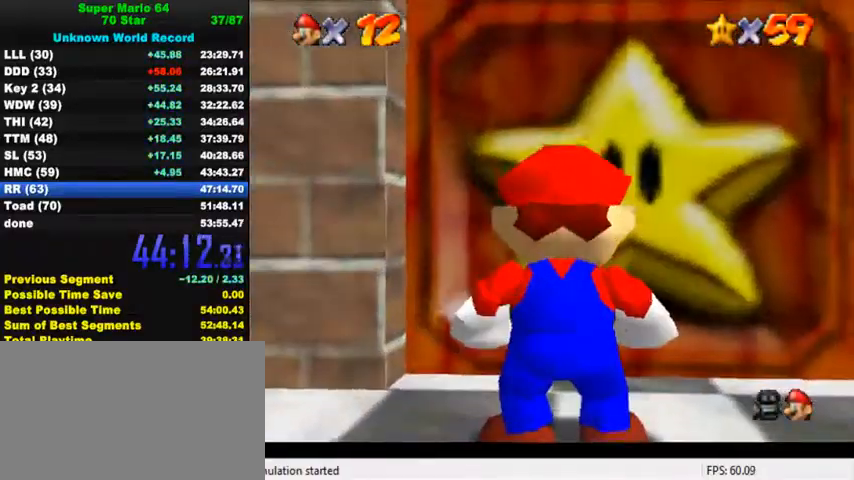
{"keys": [], "events": []}
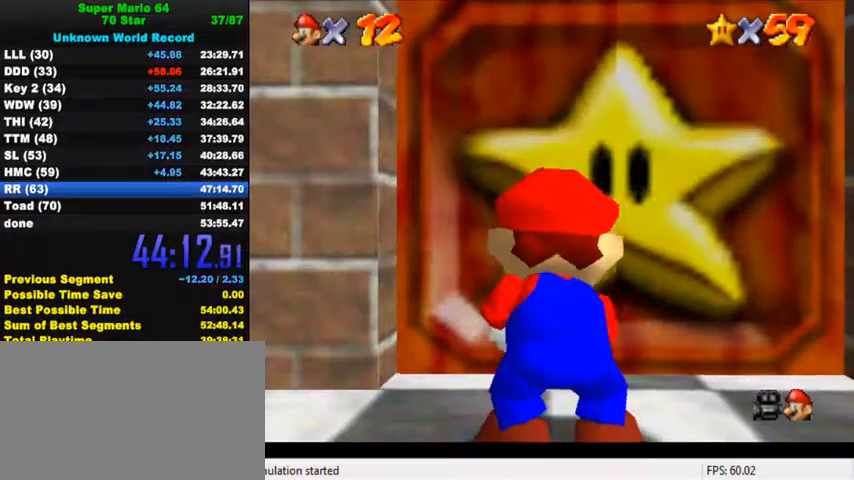
{"keys": [], "events": []}
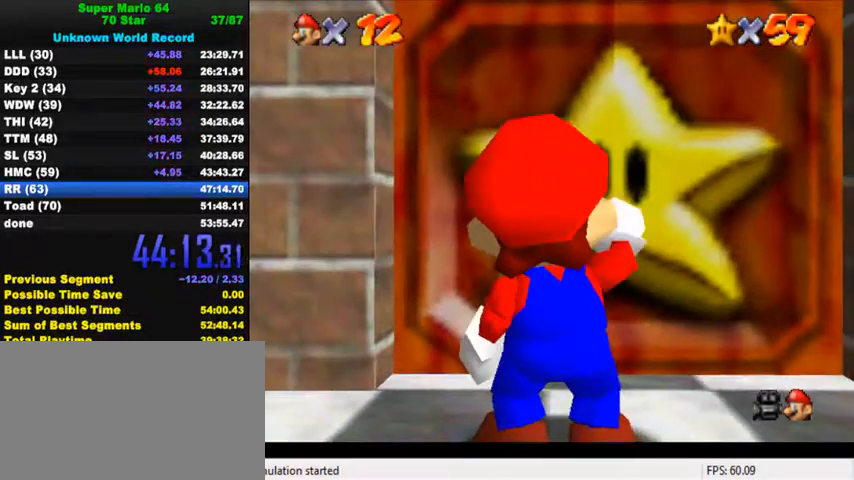
{"keys": [], "events": []}
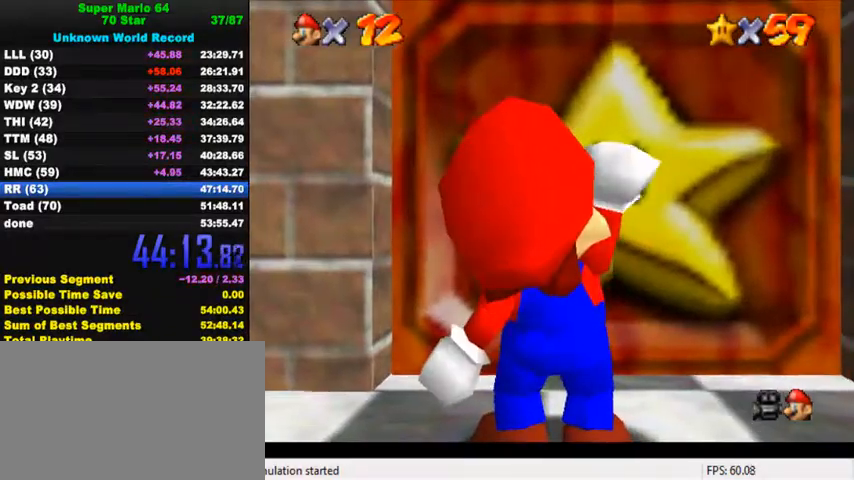
{"keys": [], "events": []}
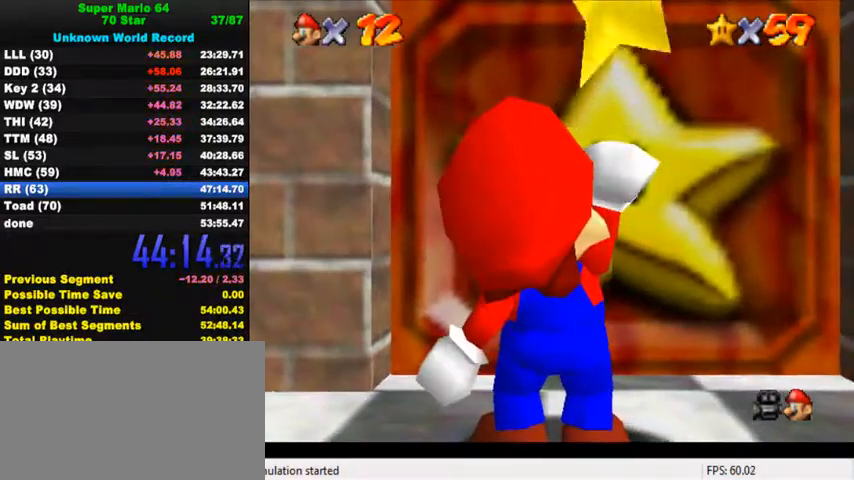
{"keys": [], "events": []}
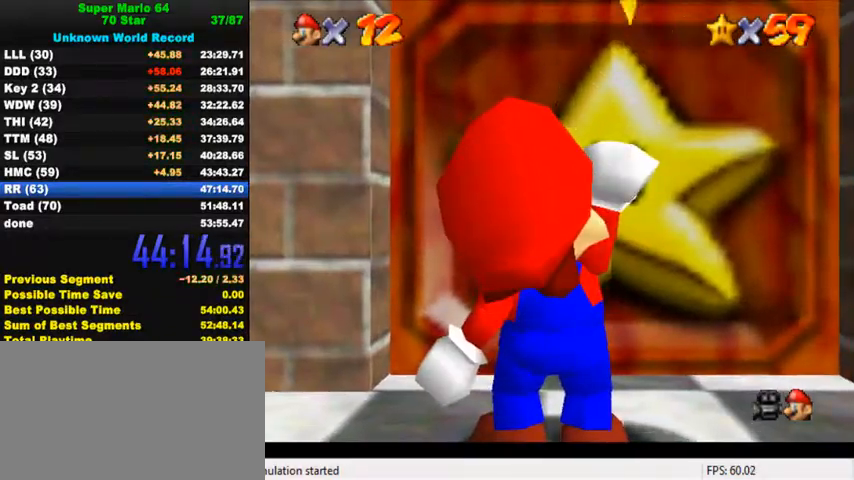
{"keys": [], "events": []}
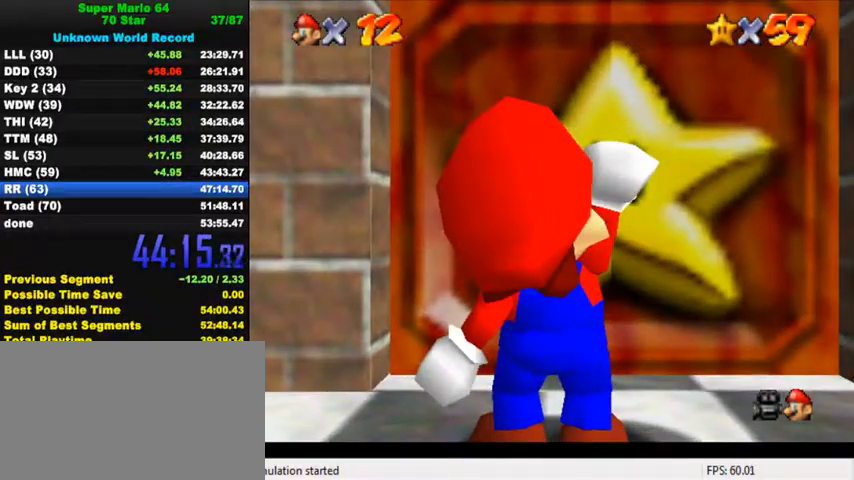
{"keys": [], "events": []}